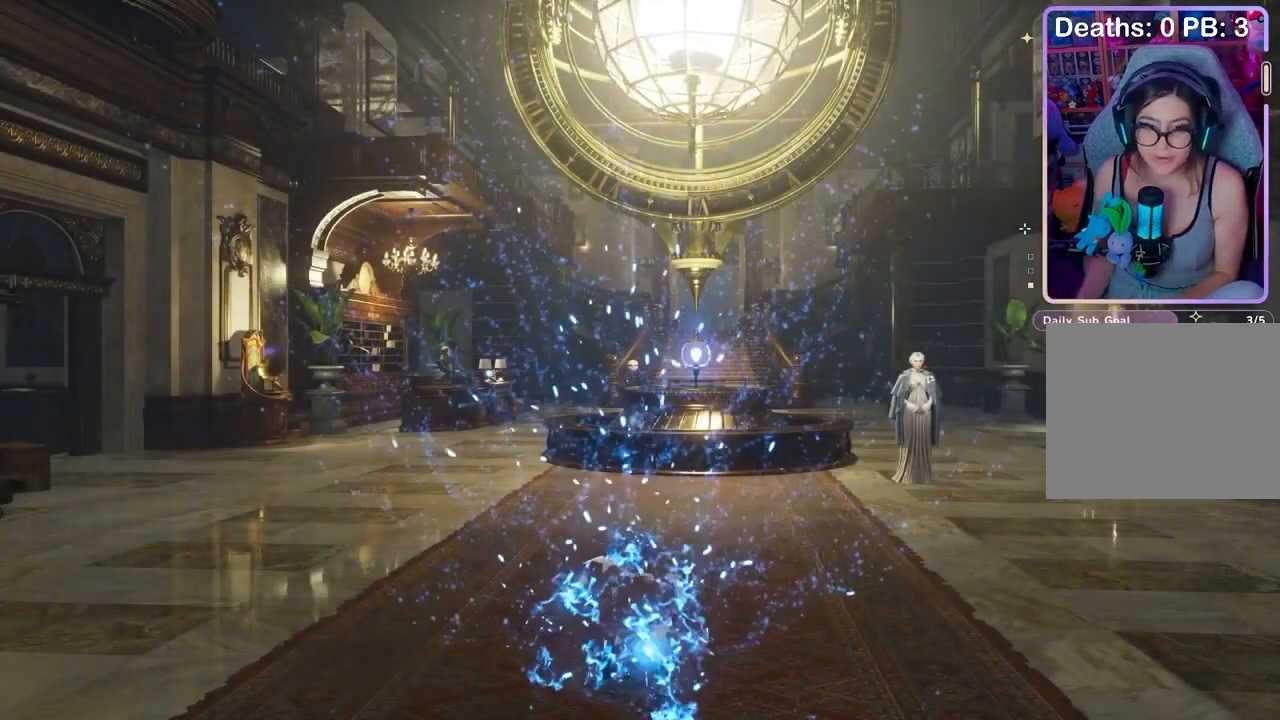
Gameplay with a controller (PlayStation layout); each line is a JSON object with the inputs held at the frame after it. "events" lists button and stick changes between this image and that frame as [ms after this image, input, new state], when the widget could be followed in between. Not read: CIRCLE.
{"buttons": [], "left_stick": "up-left", "right_stick": "right", "events": [[33, "right_stick", "down-right"], [133, "left_stick", "up-left"], [133, "right_stick", "center"], [500, "right_stick", "right"]]}
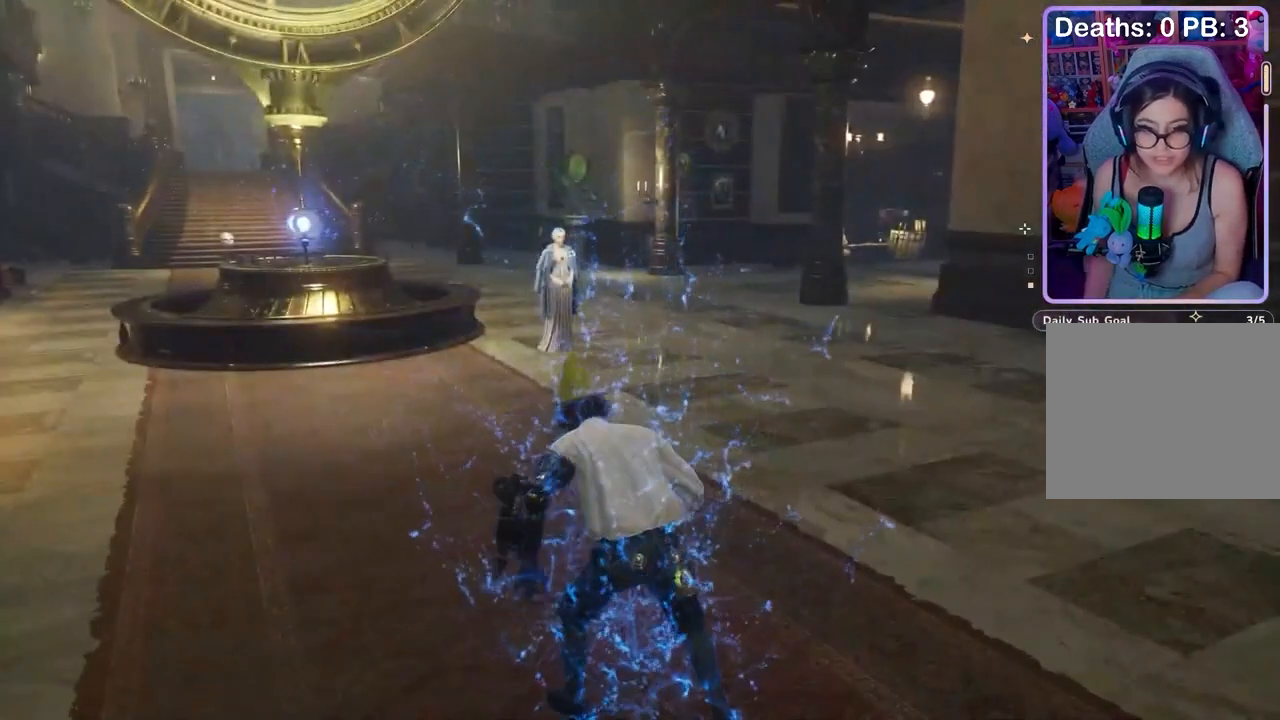
{"buttons": [], "left_stick": "up", "right_stick": "center", "events": [[67, "right_stick", "center"], [300, "left_stick", "up"]]}
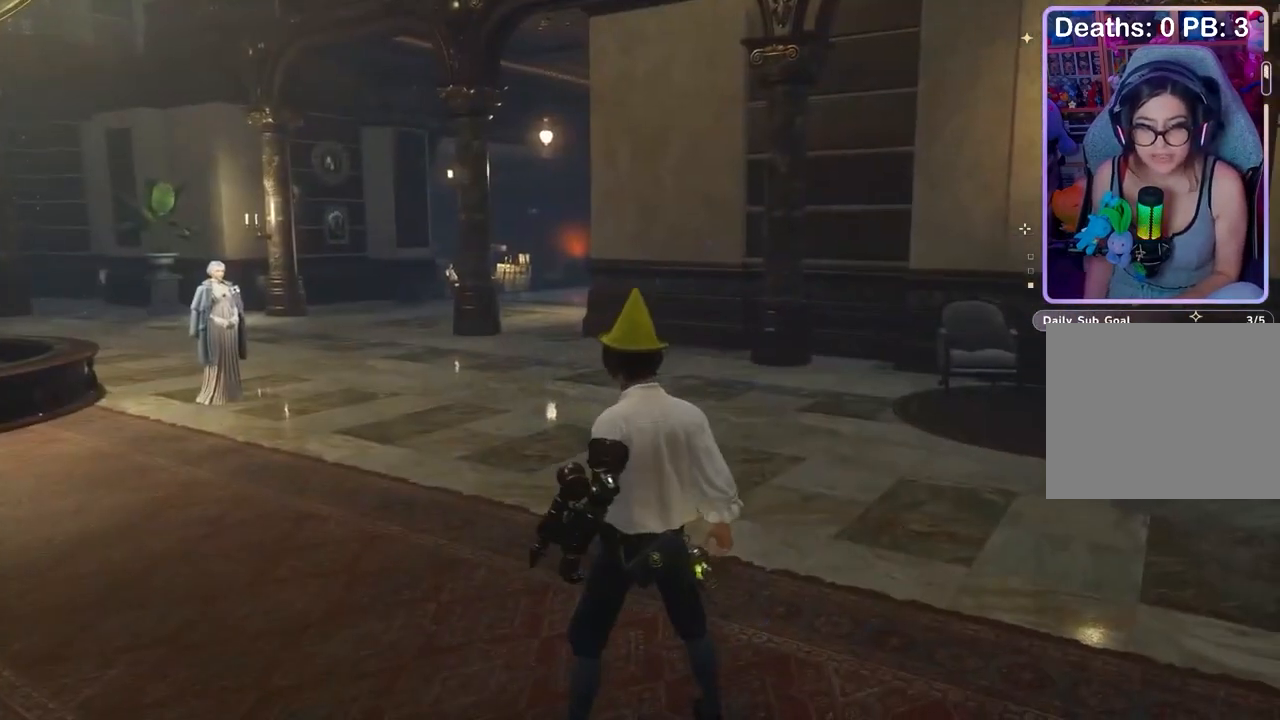
{"buttons": [], "left_stick": "up-left", "right_stick": "center", "events": [[33, "left_stick", "up-left"], [33, "right_stick", "right"], [100, "right_stick", "center"]]}
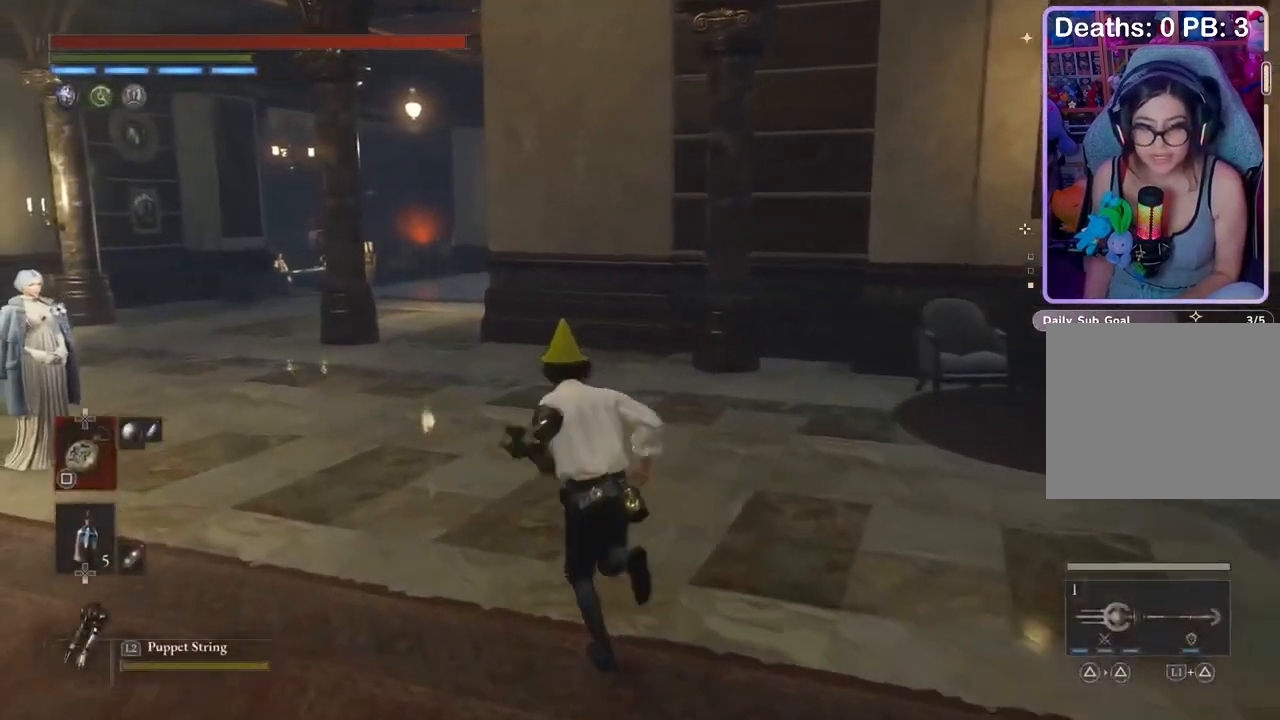
{"buttons": [], "left_stick": "up", "right_stick": "center", "events": [[333, "left_stick", "up"]]}
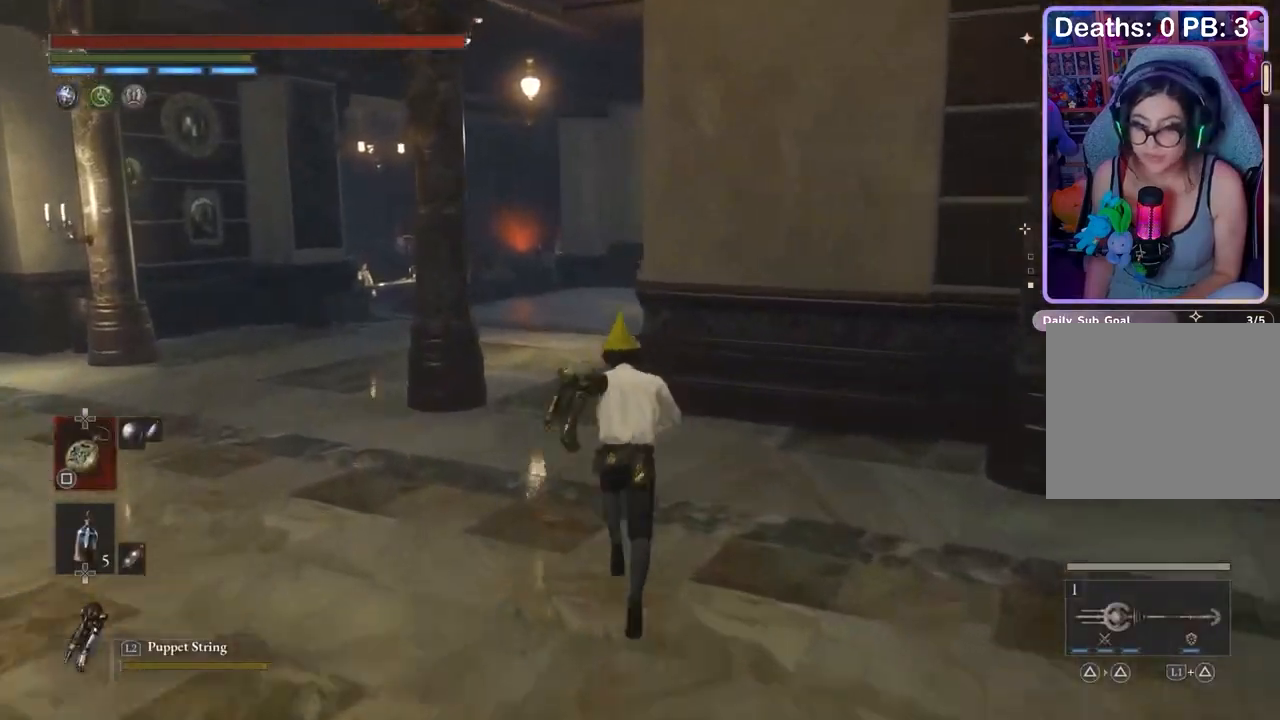
{"buttons": [], "left_stick": "up", "right_stick": "center", "events": []}
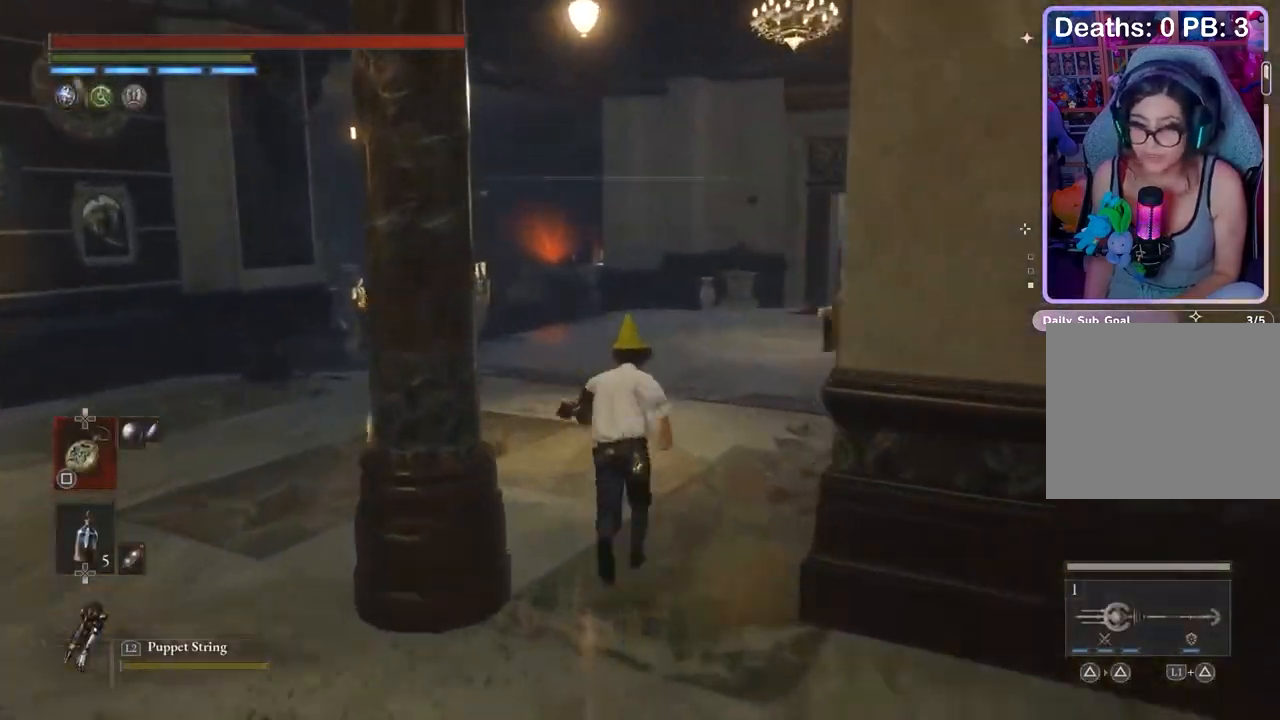
{"buttons": [], "left_stick": "up", "right_stick": "center", "events": []}
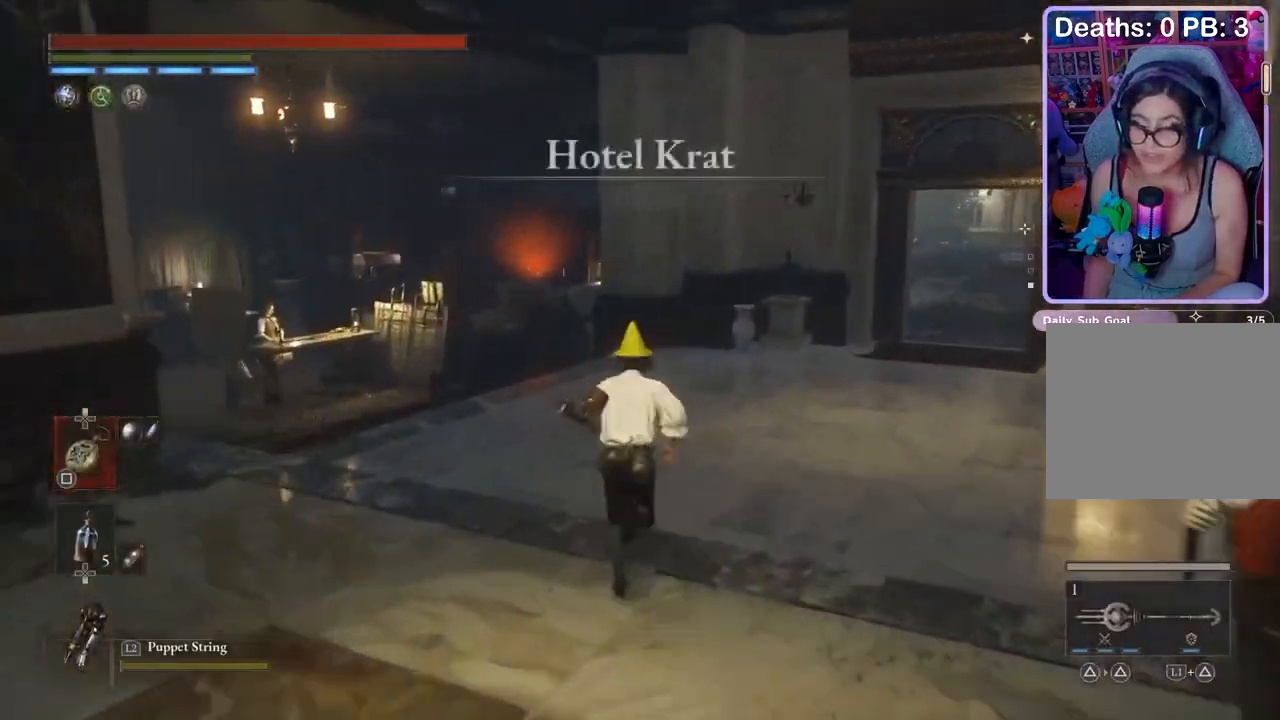
{"buttons": [], "left_stick": "up", "right_stick": "center", "events": [[100, "left_stick", "up-right"], [367, "left_stick", "up"]]}
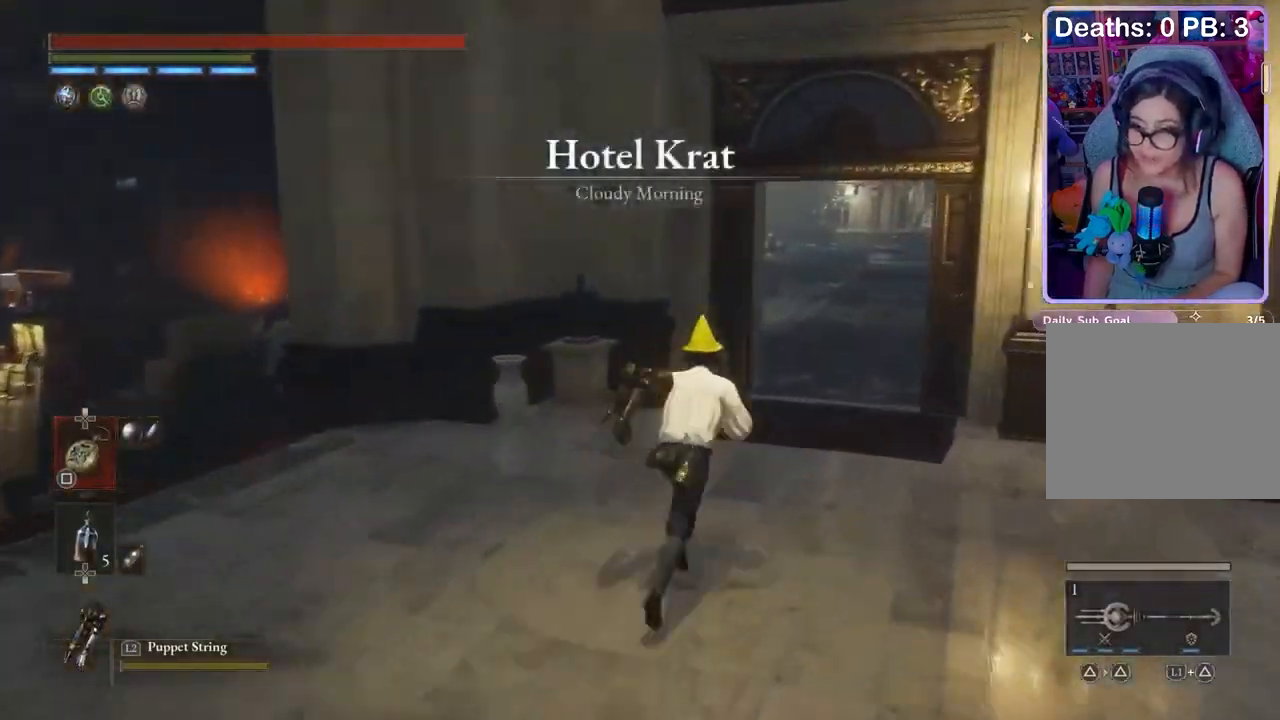
{"buttons": [], "left_stick": "center", "right_stick": "left", "events": [[300, "right_stick", "left"], [333, "left_stick", "center"]]}
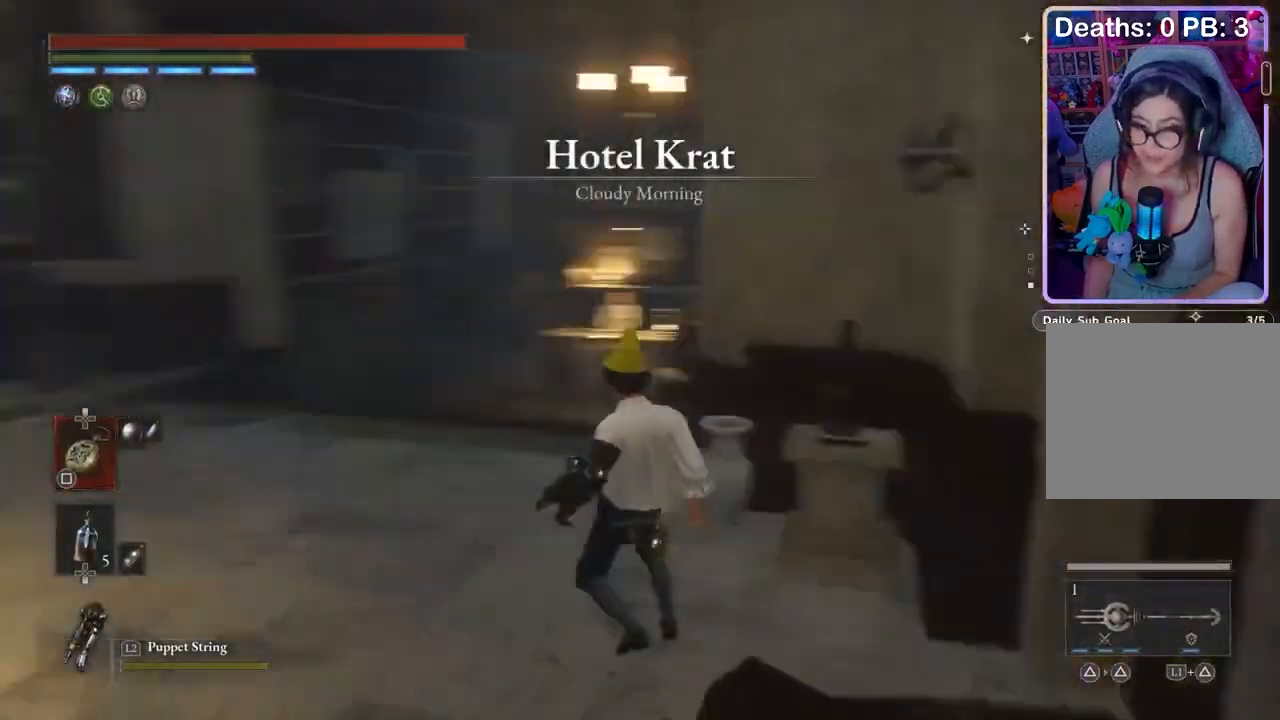
{"buttons": [], "left_stick": "up", "right_stick": "center", "events": [[100, "left_stick", "up-left"], [133, "right_stick", "center"], [233, "left_stick", "up"]]}
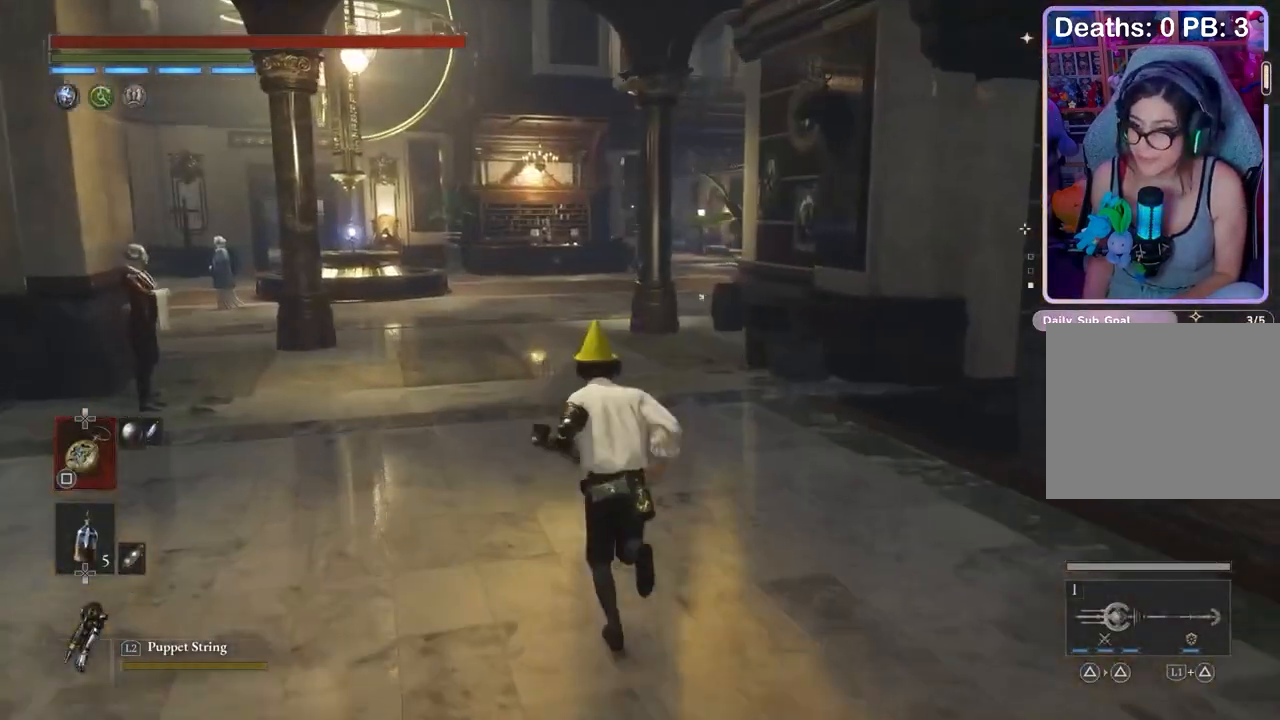
{"buttons": [], "left_stick": "up-left", "right_stick": "center", "events": [[133, "left_stick", "up-left"]]}
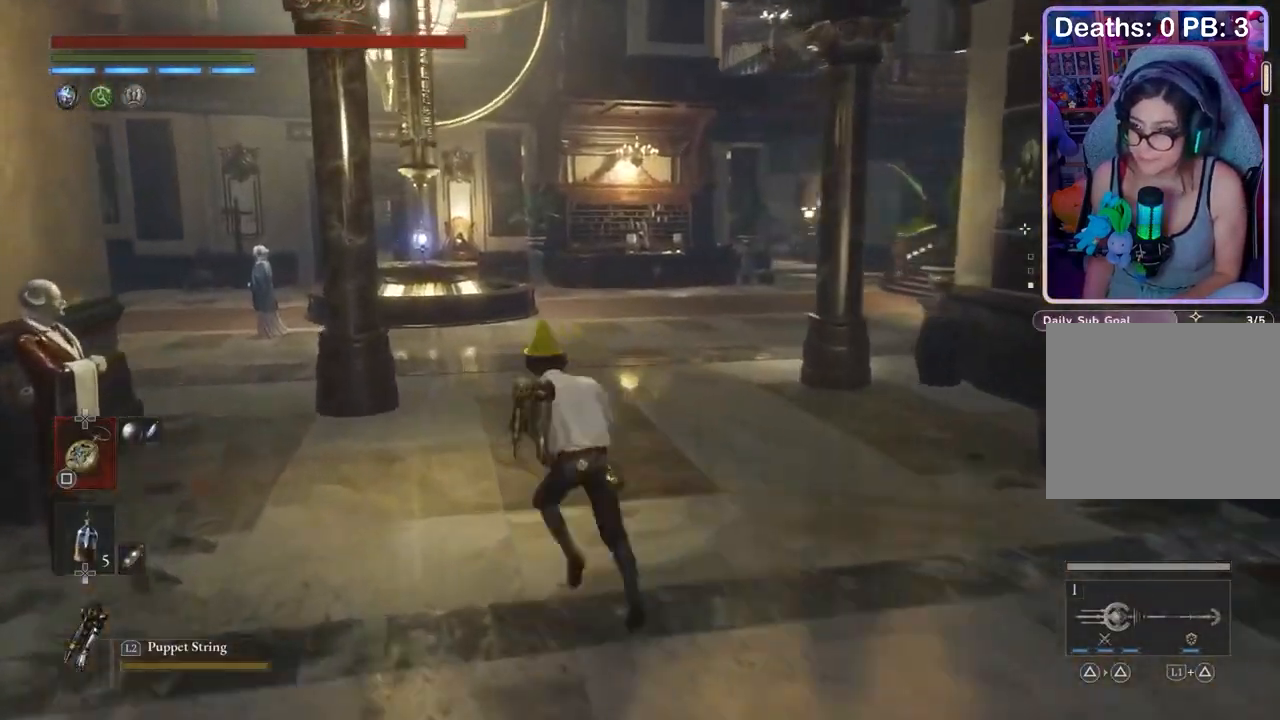
{"buttons": [], "left_stick": "up", "right_stick": "center", "events": [[500, "left_stick", "up"]]}
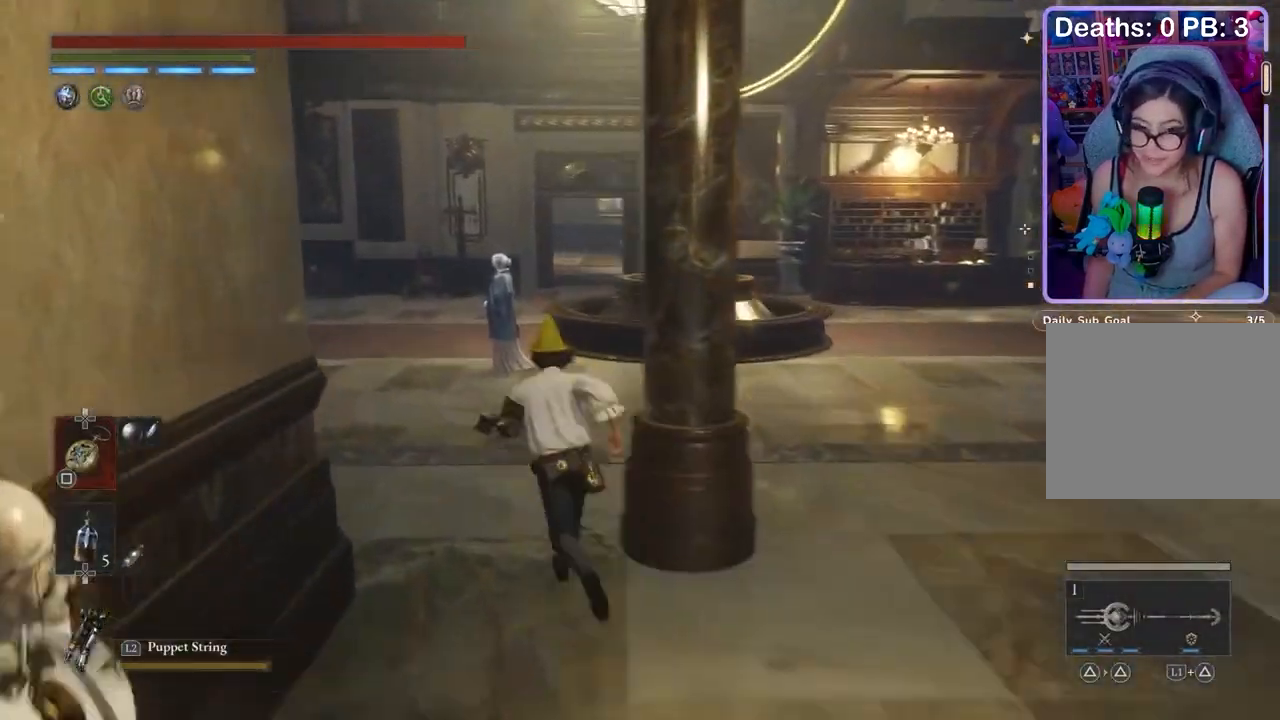
{"buttons": [], "left_stick": "up", "right_stick": "center", "events": []}
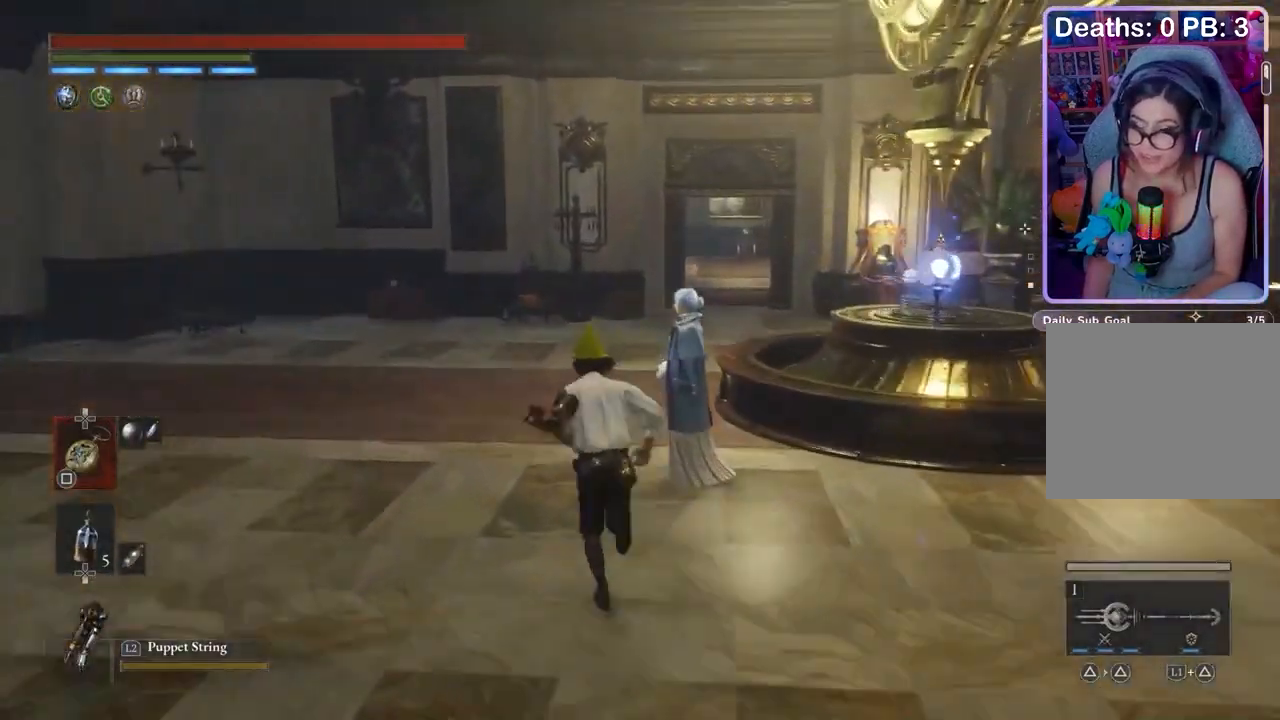
{"buttons": [], "left_stick": "center", "right_stick": "center", "events": [[67, "right_stick", "right"], [167, "right_stick", "center"], [267, "left_stick", "center"], [367, "right_stick", "right"], [467, "right_stick", "center"]]}
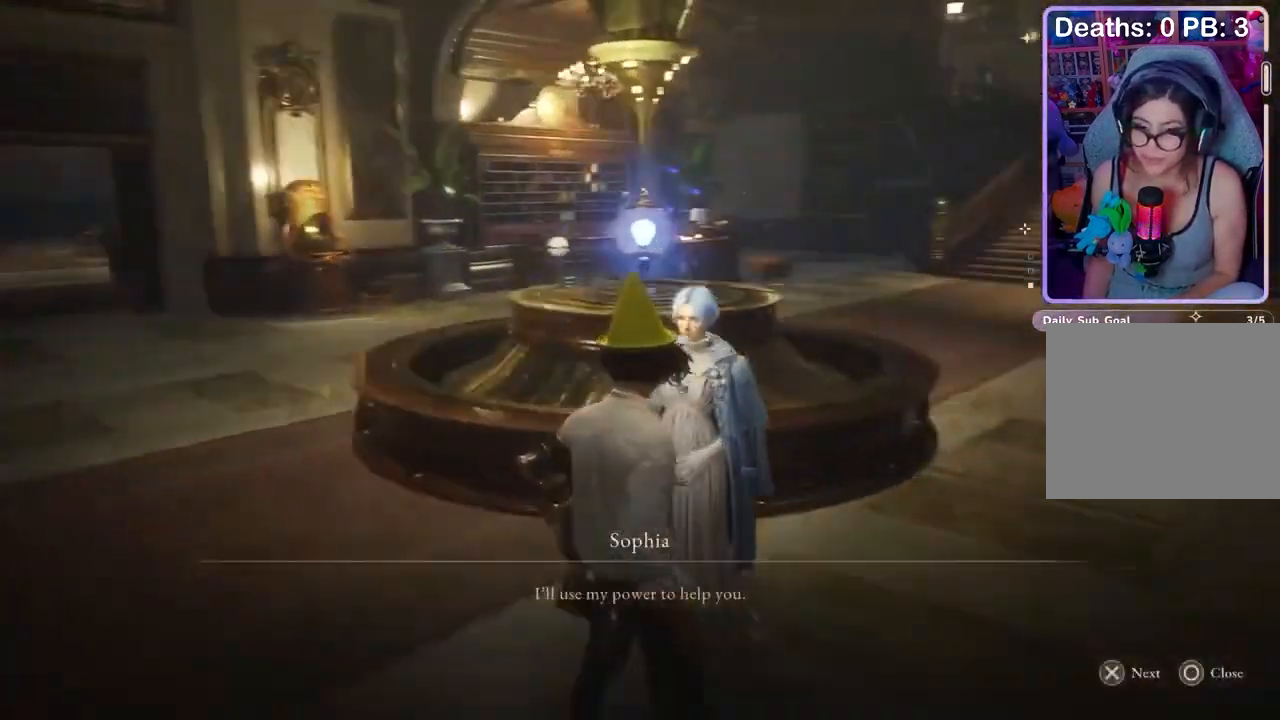
{"buttons": [], "left_stick": "center", "right_stick": "center", "events": [[267, "right_stick", "right"], [367, "right_stick", "center"]]}
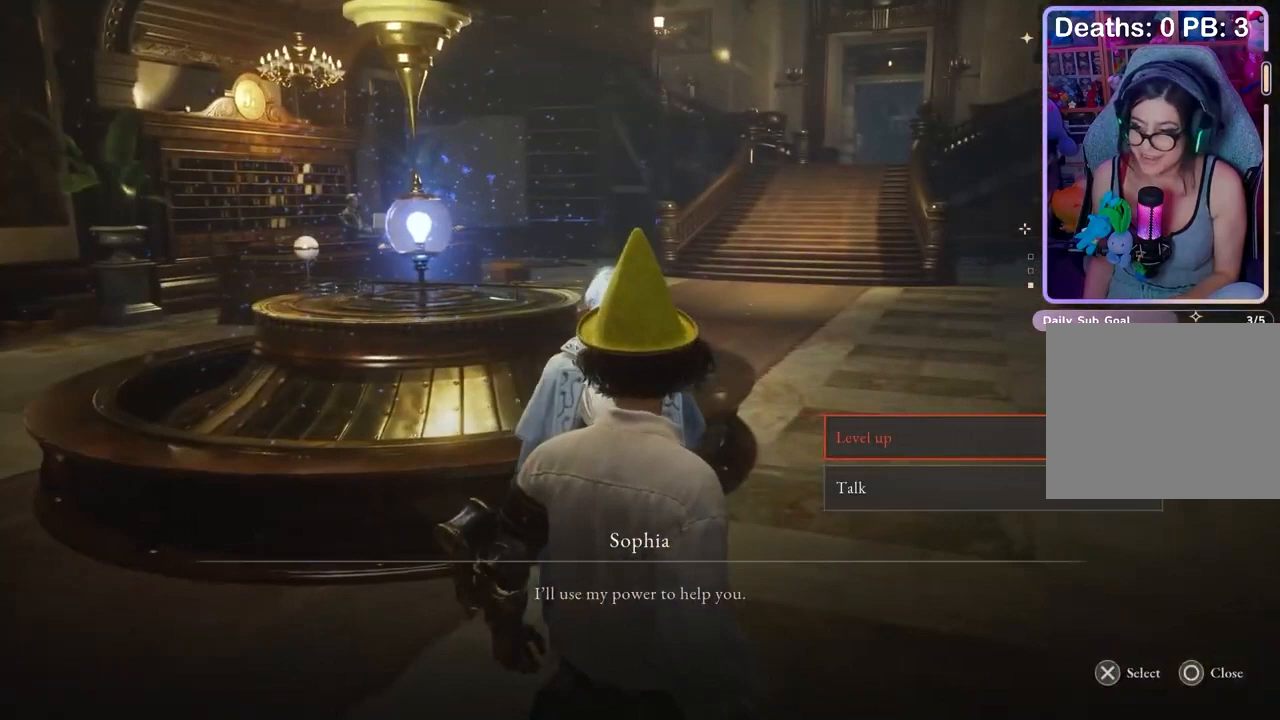
{"buttons": [], "left_stick": "center", "right_stick": "center", "events": [[33, "CROSS", "down"], [100, "CROSS", "up"]]}
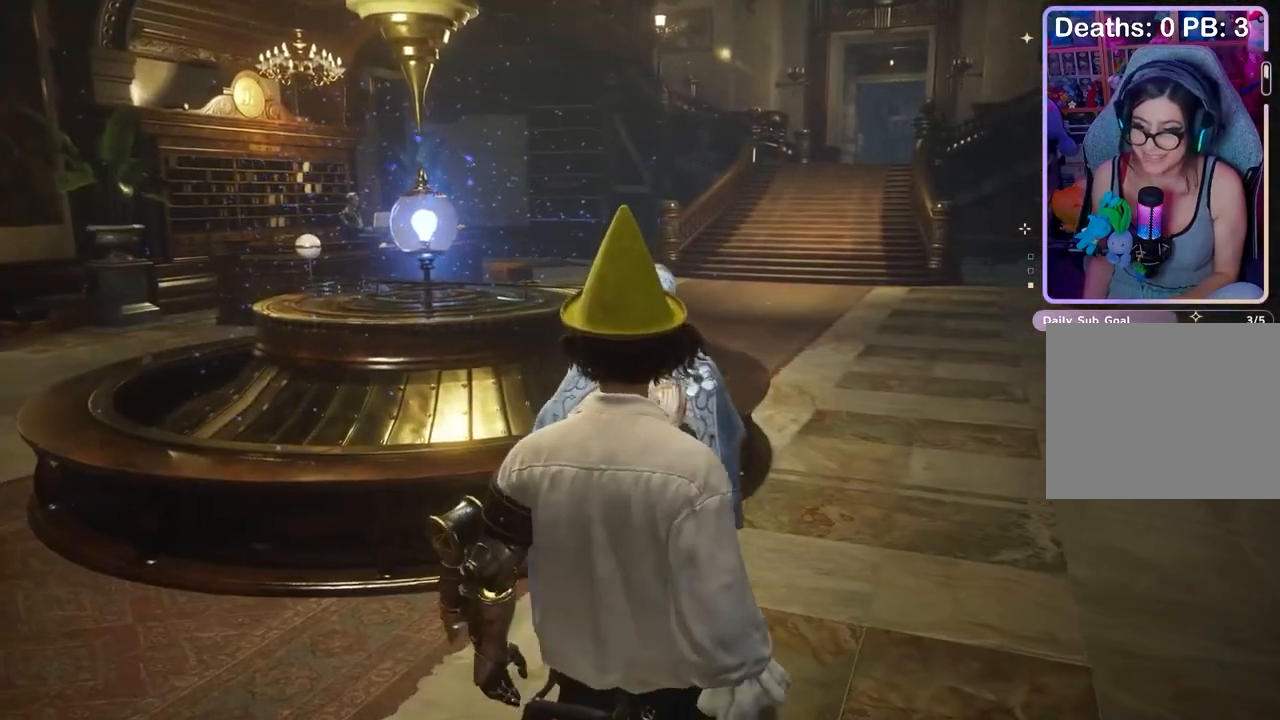
{"buttons": [], "left_stick": "center", "right_stick": "center", "events": []}
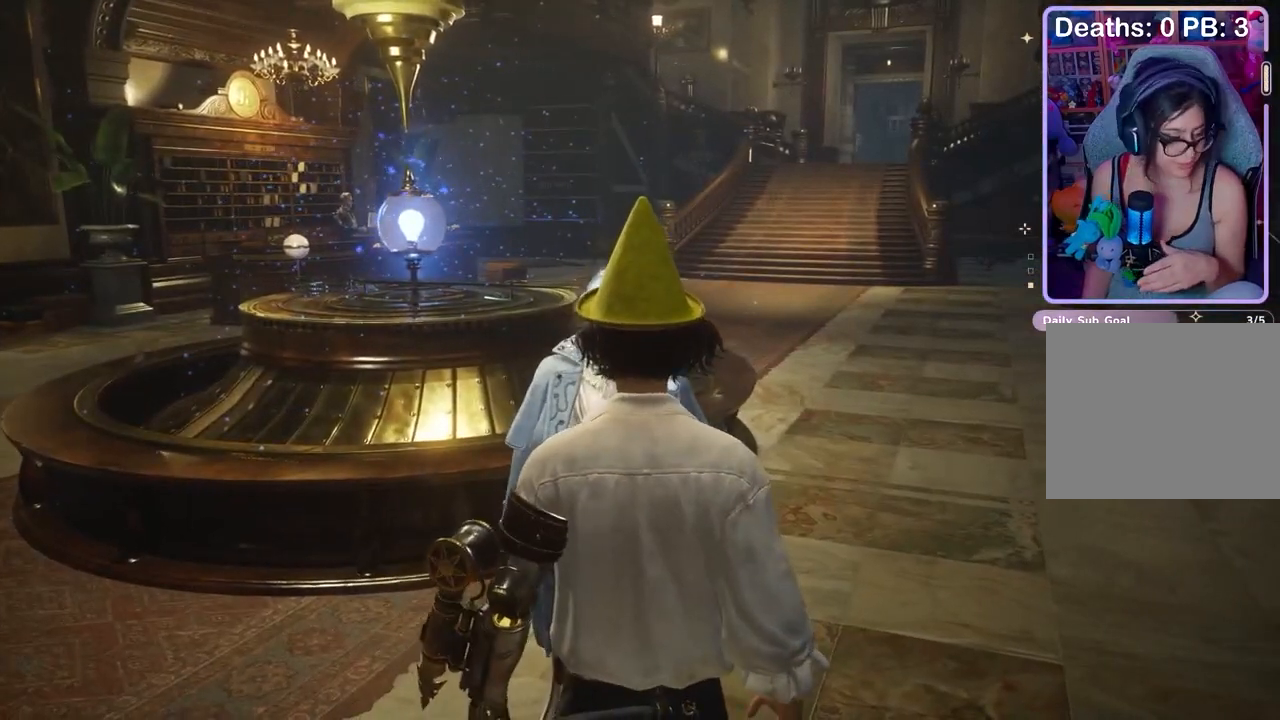
{"buttons": [], "left_stick": "center", "right_stick": "center", "events": []}
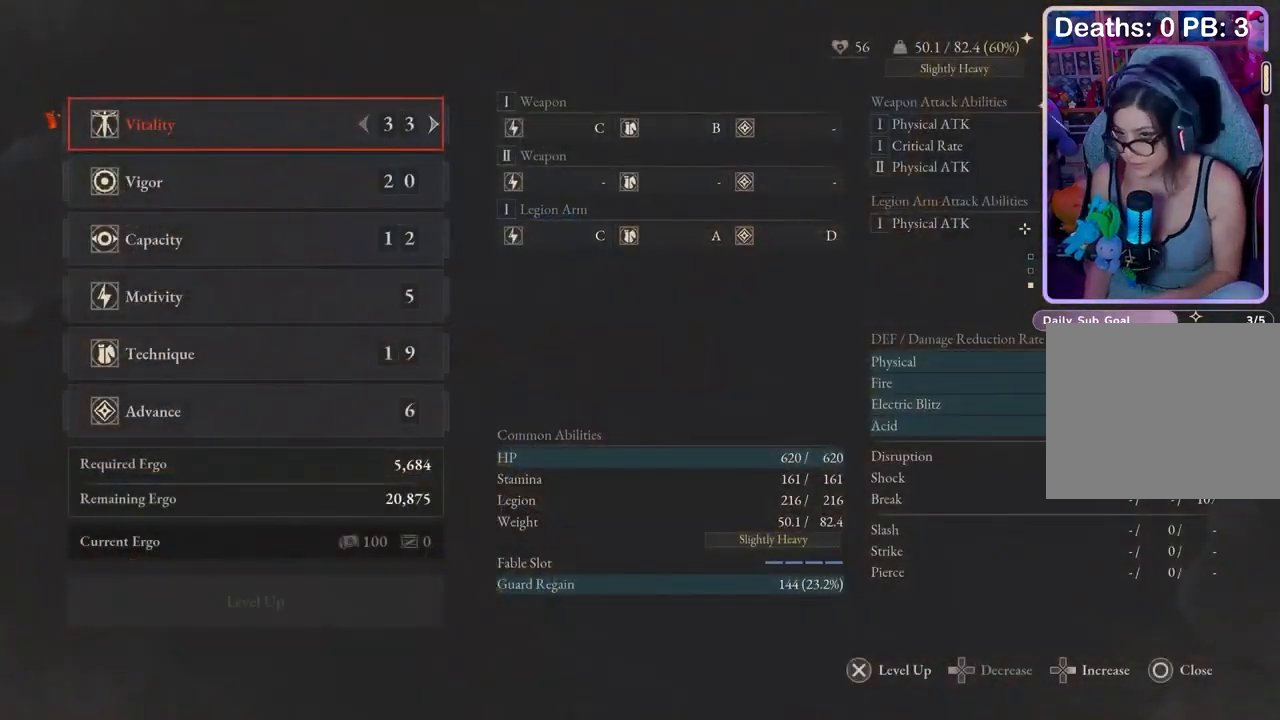
{"buttons": [], "left_stick": "center", "right_stick": "center", "events": [[67, "DPAD_DOWN", "down"], [133, "DPAD_DOWN", "up"], [400, "DPAD_RIGHT", "down"], [467, "DPAD_RIGHT", "up"]]}
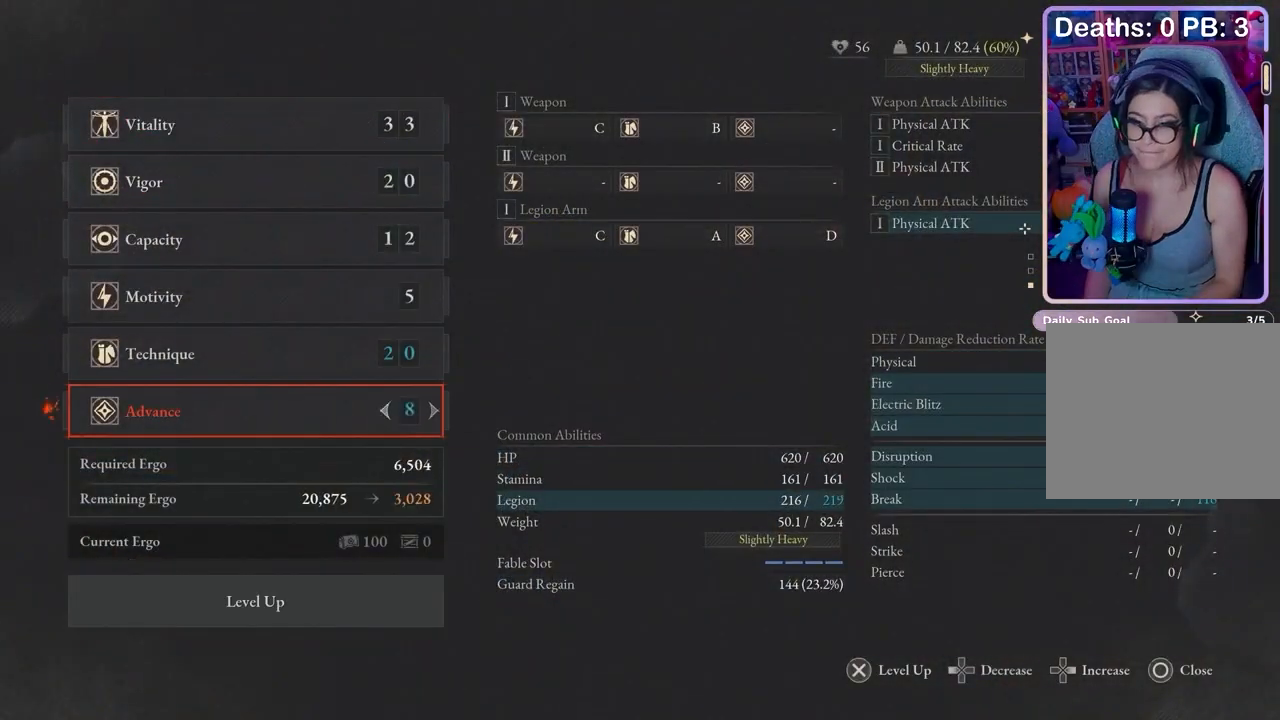
{"buttons": [], "left_stick": "center", "right_stick": "center", "events": []}
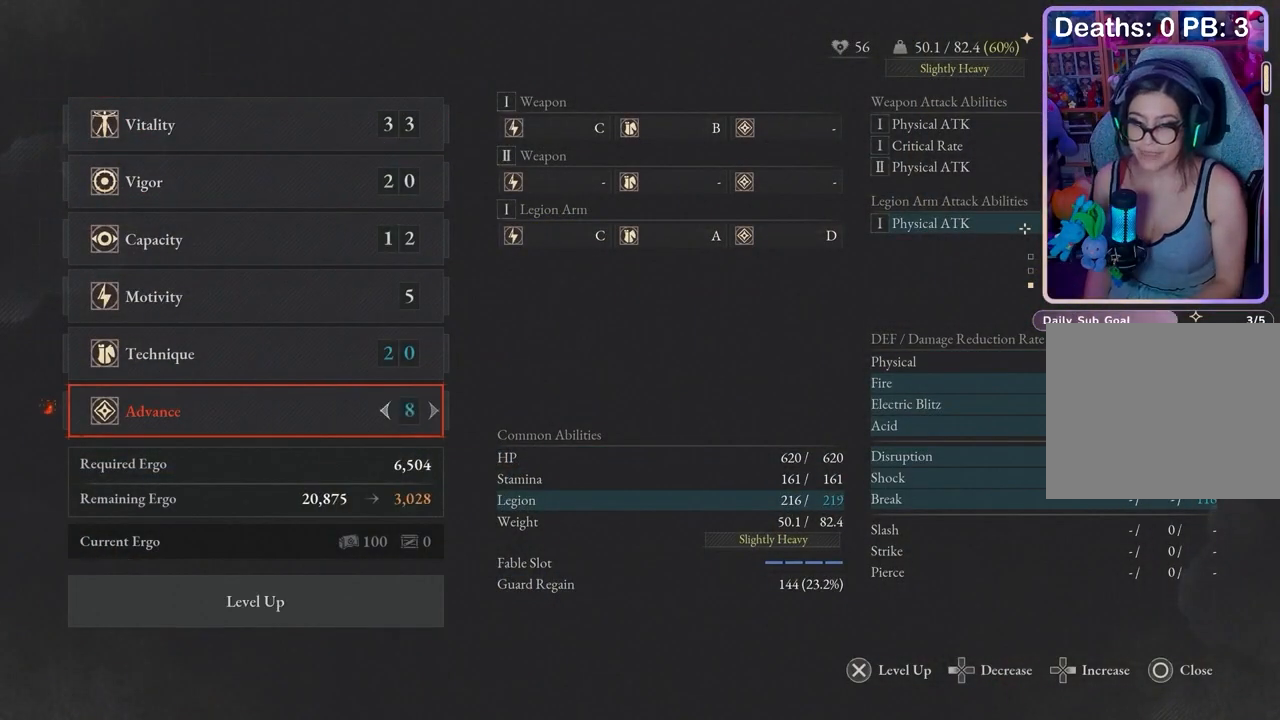
{"buttons": [], "left_stick": "center", "right_stick": "center", "events": []}
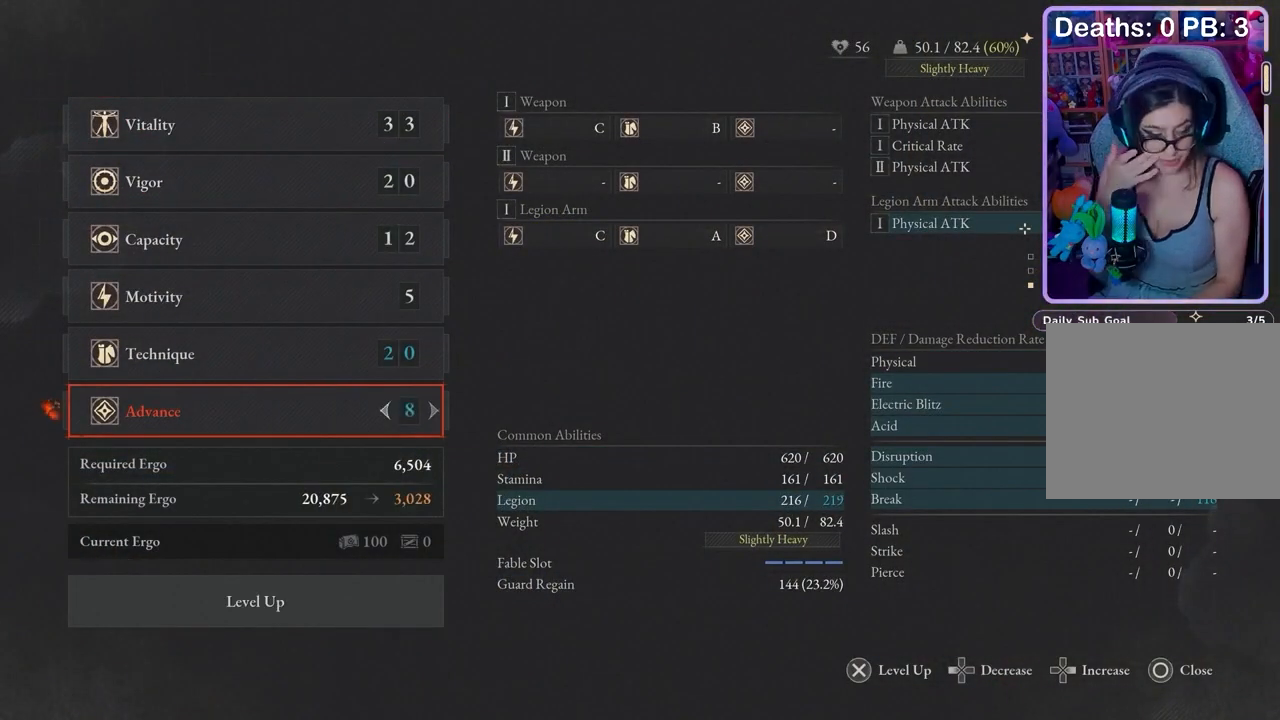
{"buttons": [], "left_stick": "center", "right_stick": "center", "events": []}
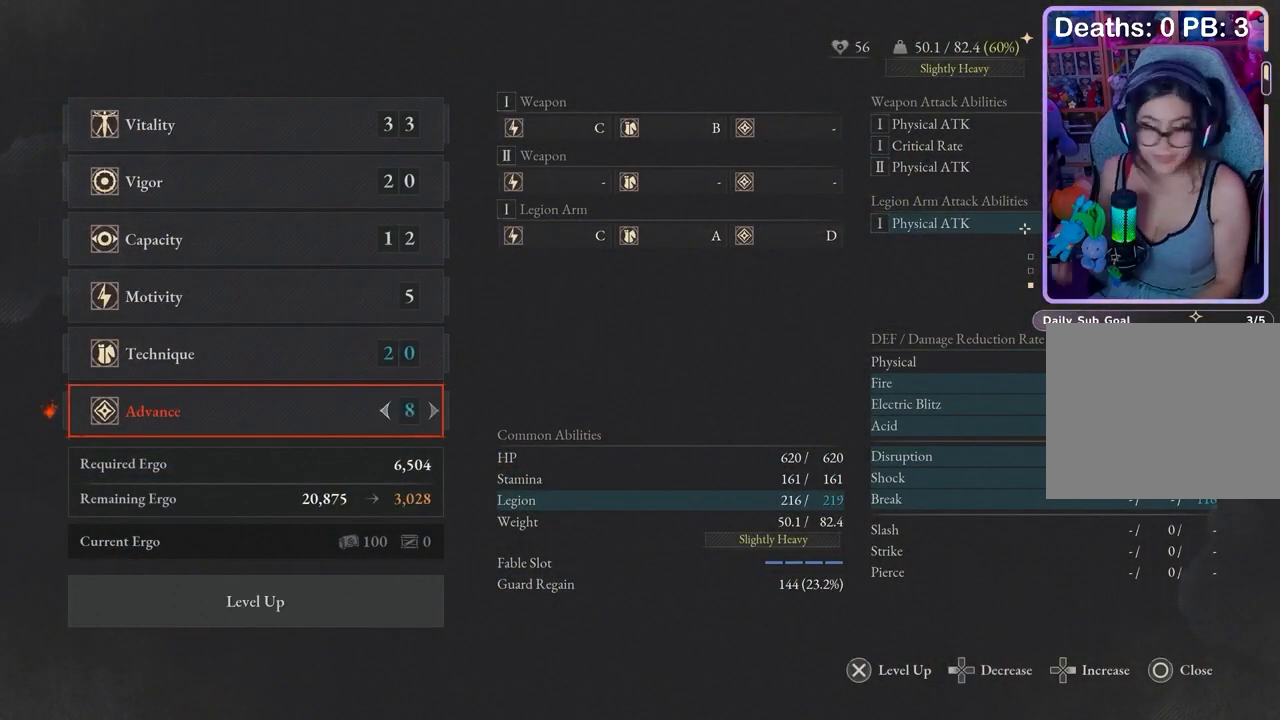
{"buttons": [], "left_stick": "center", "right_stick": "center", "events": [[300, "CROSS", "down"], [367, "CROSS", "up"]]}
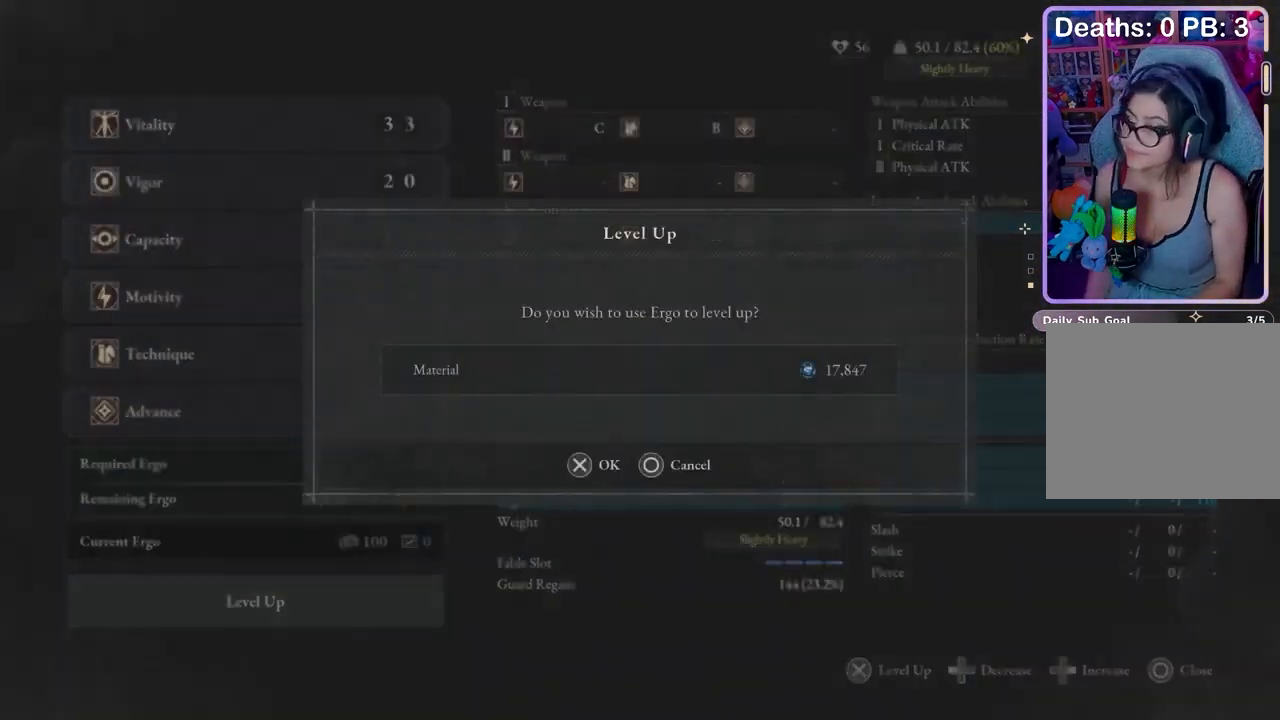
{"buttons": [], "left_stick": "center", "right_stick": "center", "events": [[67, "CROSS", "down"], [133, "CROSS", "up"]]}
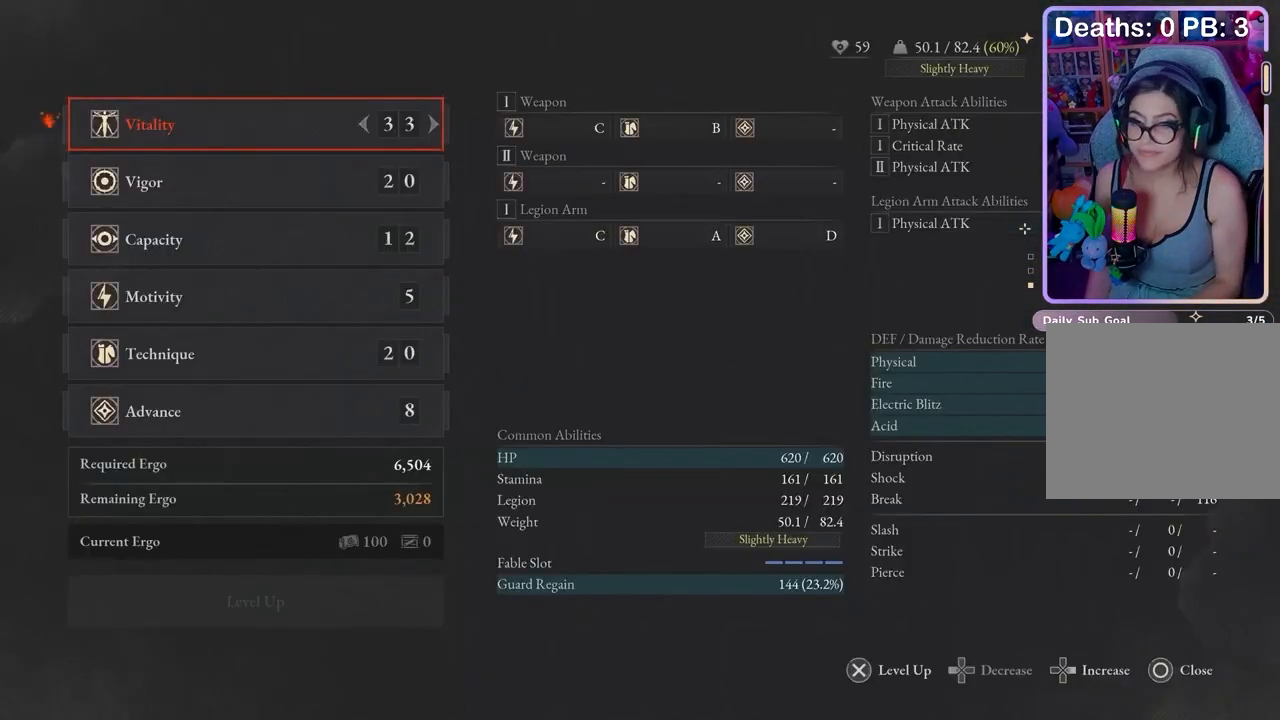
{"buttons": [], "left_stick": "center", "right_stick": "center", "events": []}
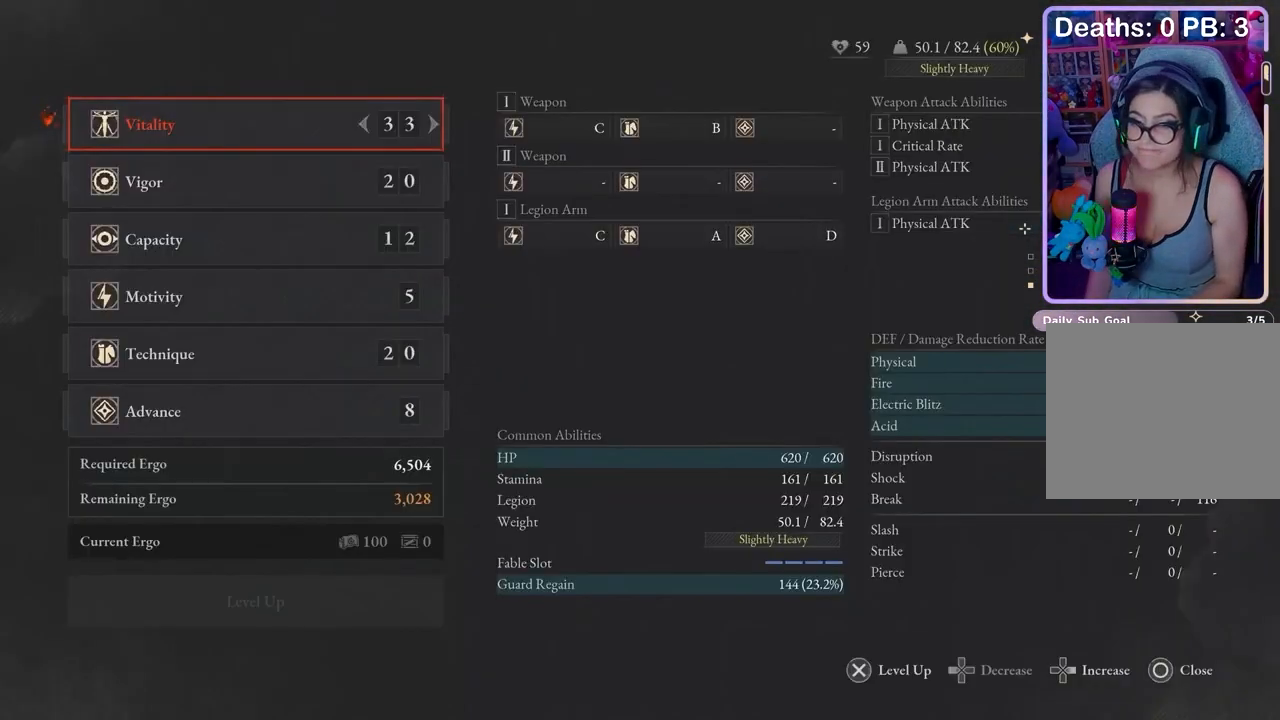
{"buttons": [], "left_stick": "center", "right_stick": "center", "events": []}
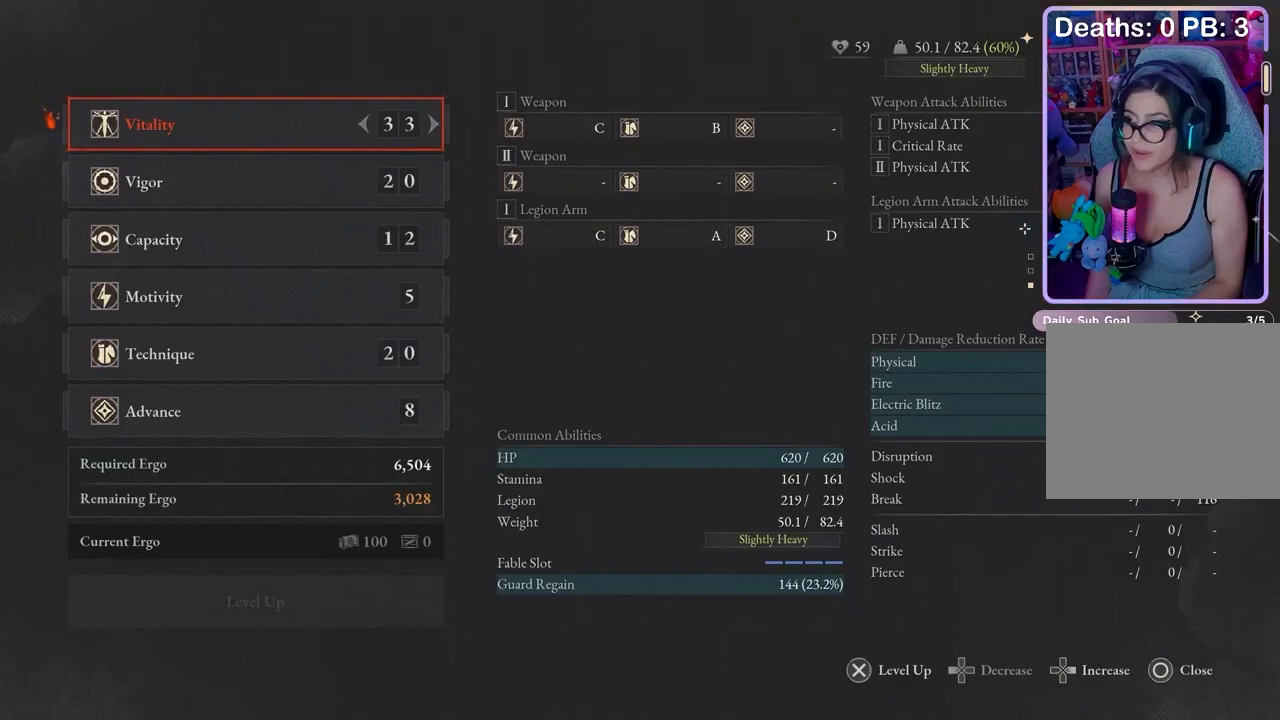
{"buttons": ["TOUCHPAD"], "left_stick": "center", "right_stick": "center", "events": [[467, "TOUCHPAD", "down"]]}
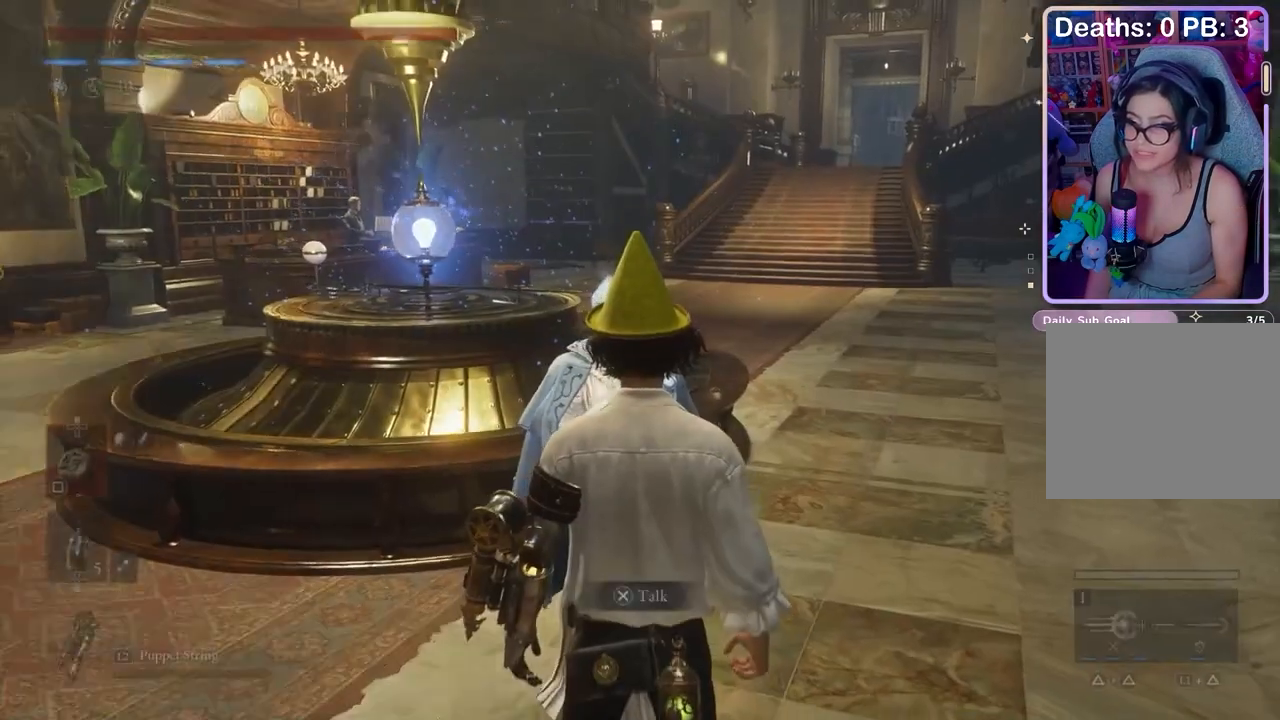
{"buttons": [], "left_stick": "center", "right_stick": "center", "events": [[33, "DPAD_RIGHT", "down"], [33, "TOUCHPAD", "up"], [100, "DPAD_RIGHT", "up"]]}